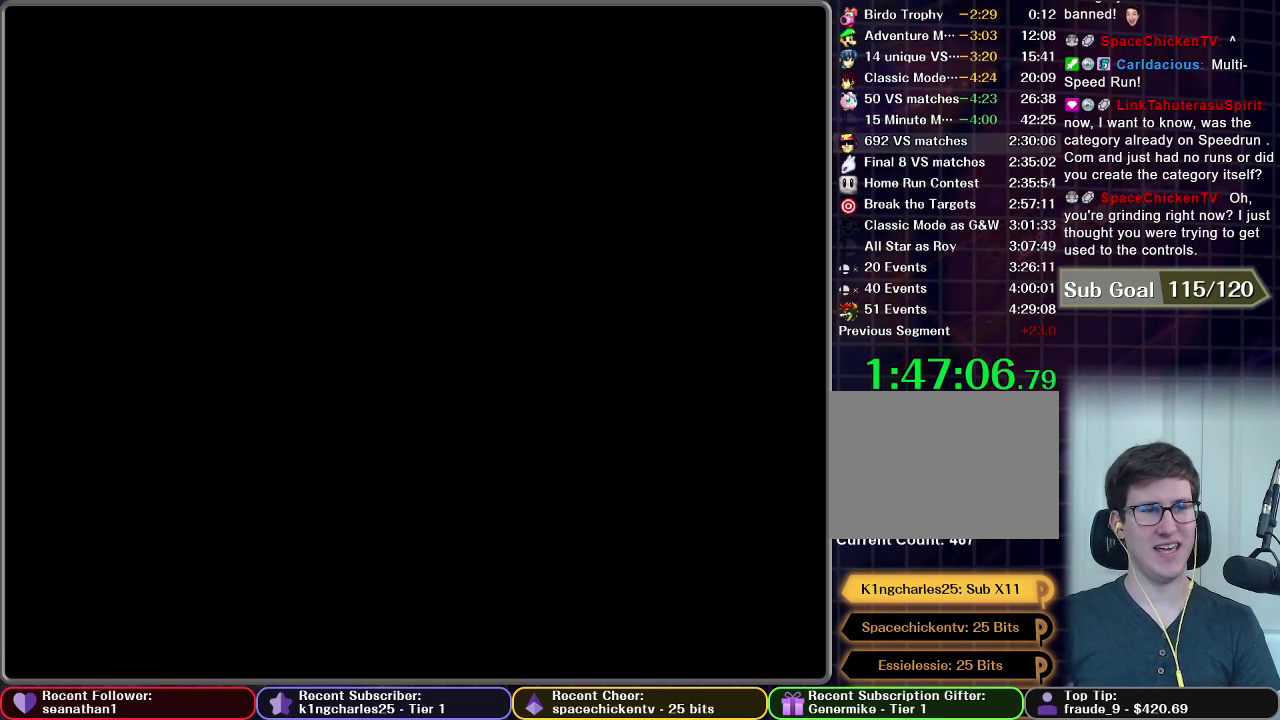
Gameplay with a controller (Nintendo layout); each line is a JSON object with the inputs held at the frame after it. "events" lists button and stick changes between this image and that frame as [ms after this image, input, new state], when the widget could be followed in between. This overlay highlights the sticks when they move; stick clicks (L3 R3) are not distinguishable. Not read: L3 R3.
{"buttons": [], "left_stick": "center", "right_stick": "center", "events": []}
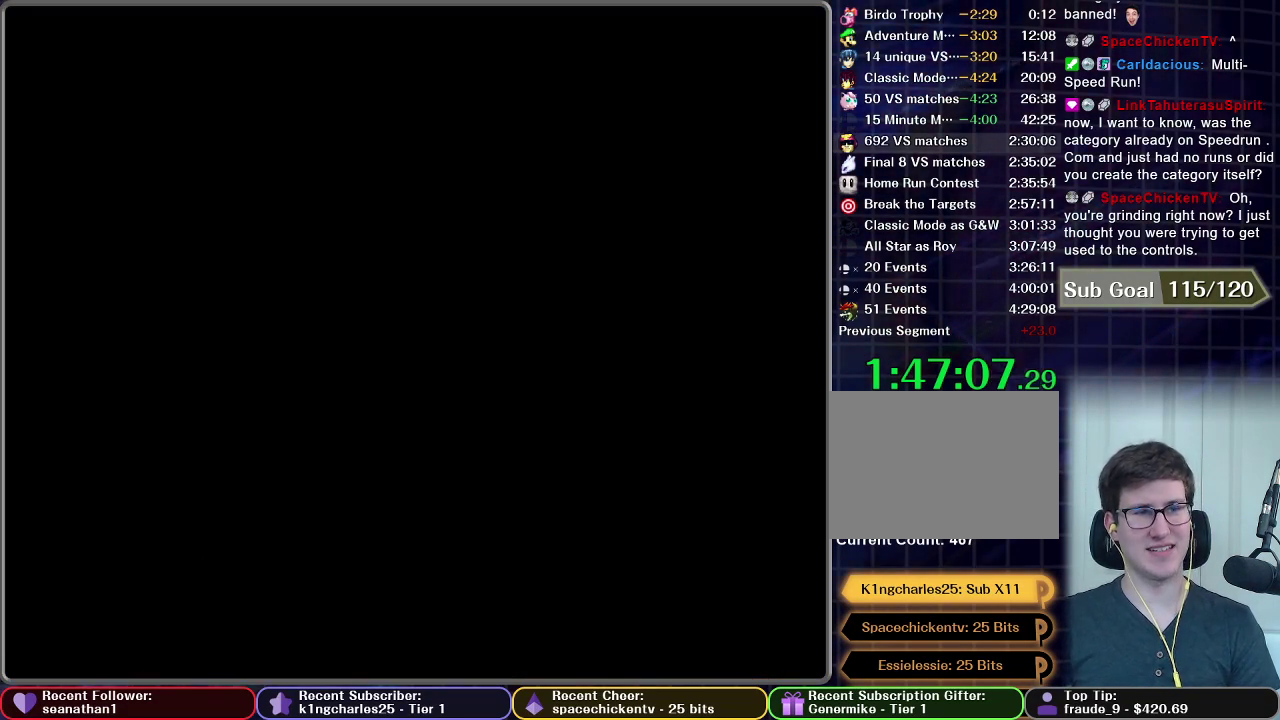
{"buttons": [], "left_stick": "center", "right_stick": "center", "events": []}
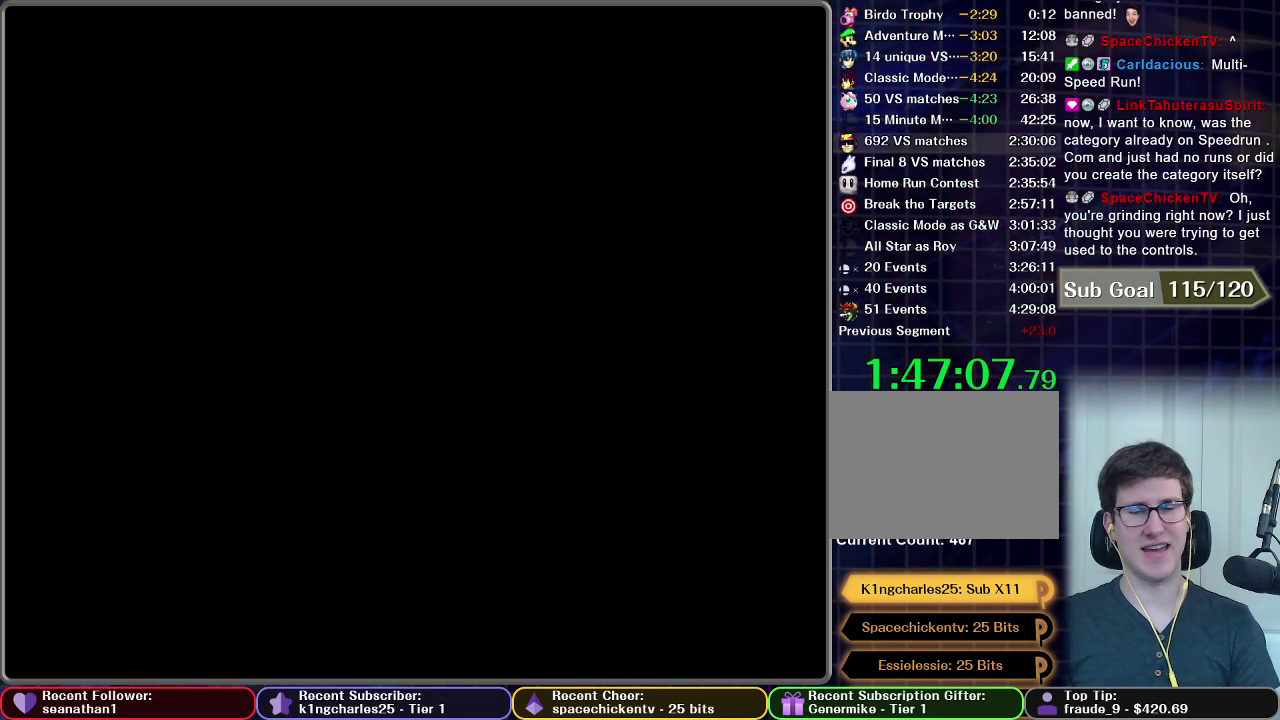
{"buttons": [], "left_stick": "center", "right_stick": "center", "events": []}
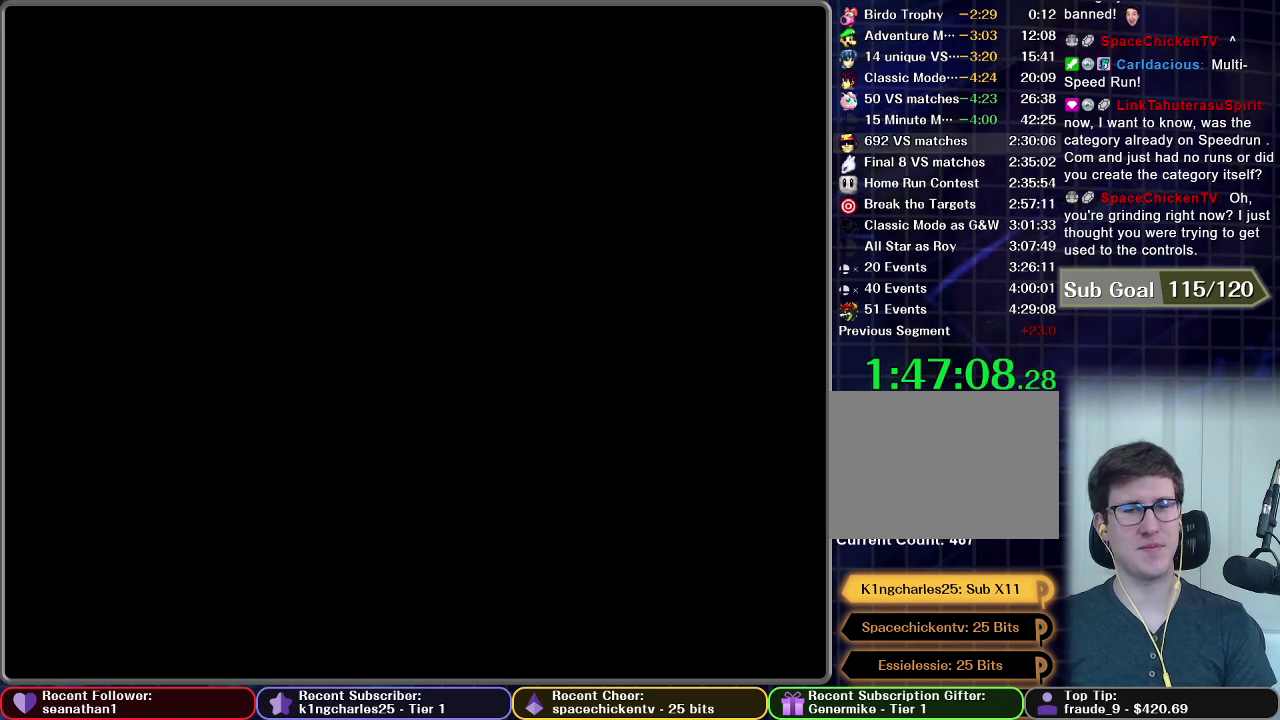
{"buttons": [], "left_stick": "center", "right_stick": "center", "events": []}
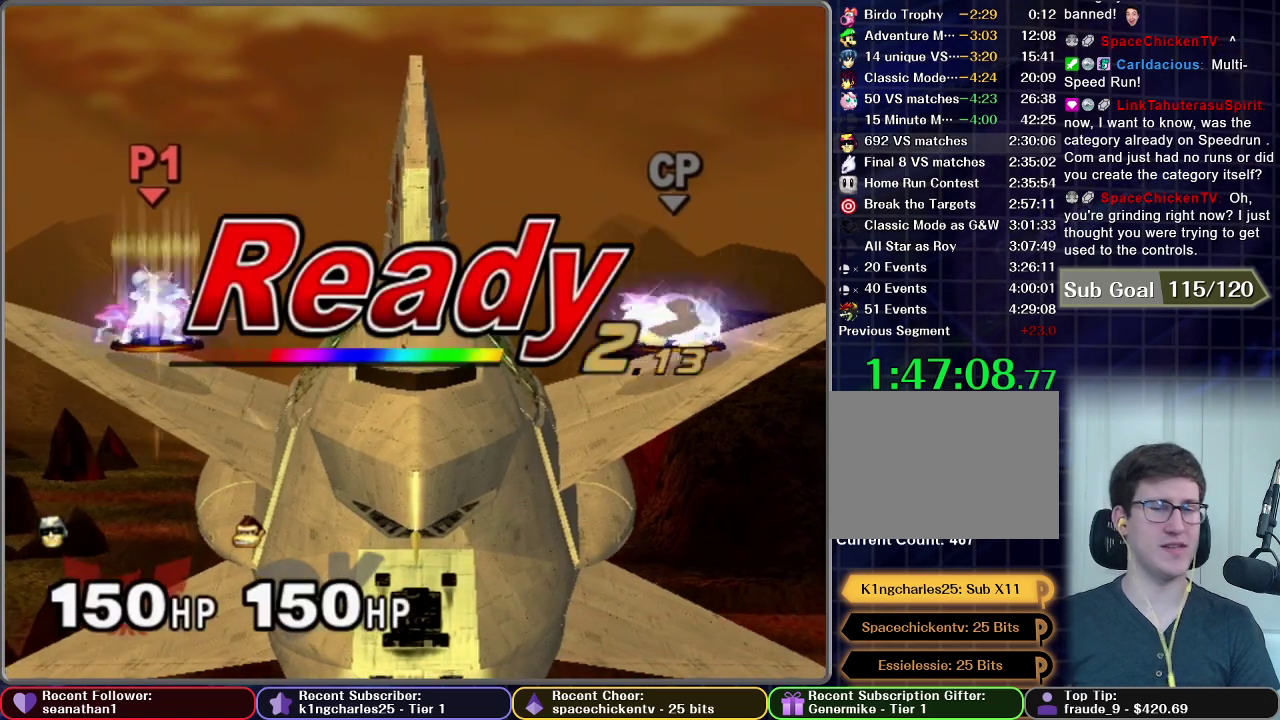
{"buttons": [], "left_stick": "center", "right_stick": "center", "events": []}
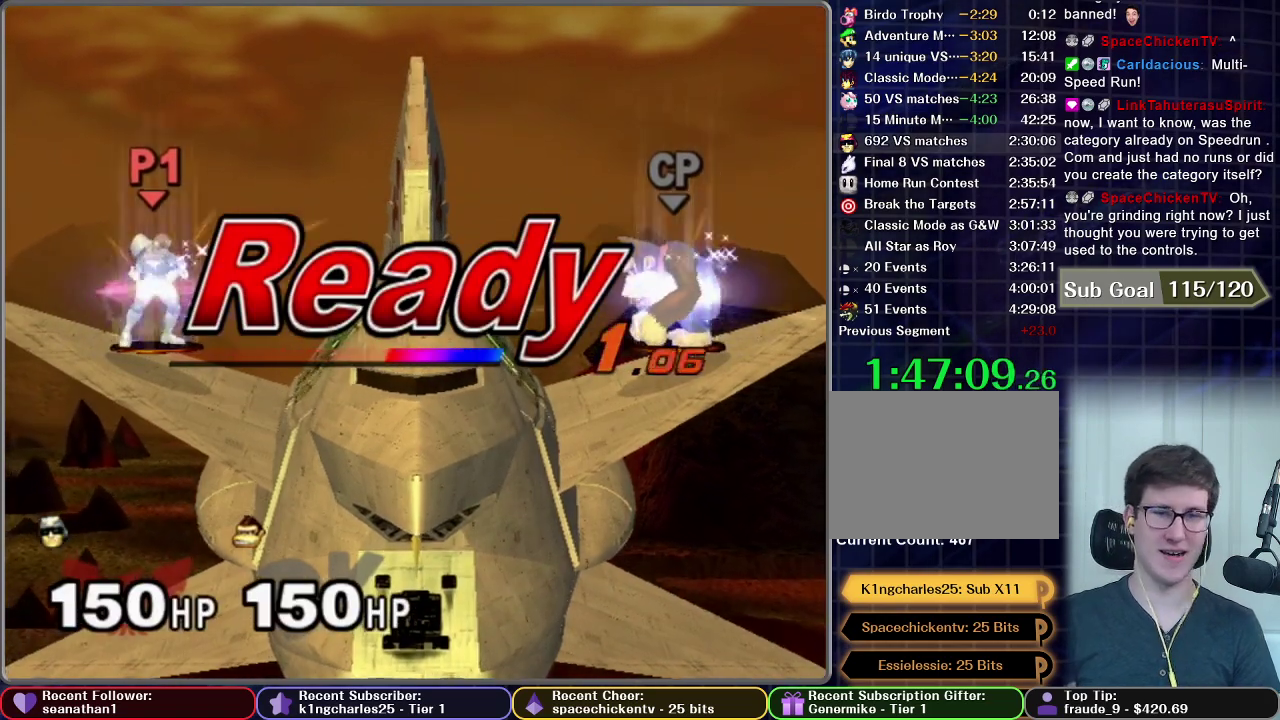
{"buttons": [], "left_stick": "center", "right_stick": "center", "events": []}
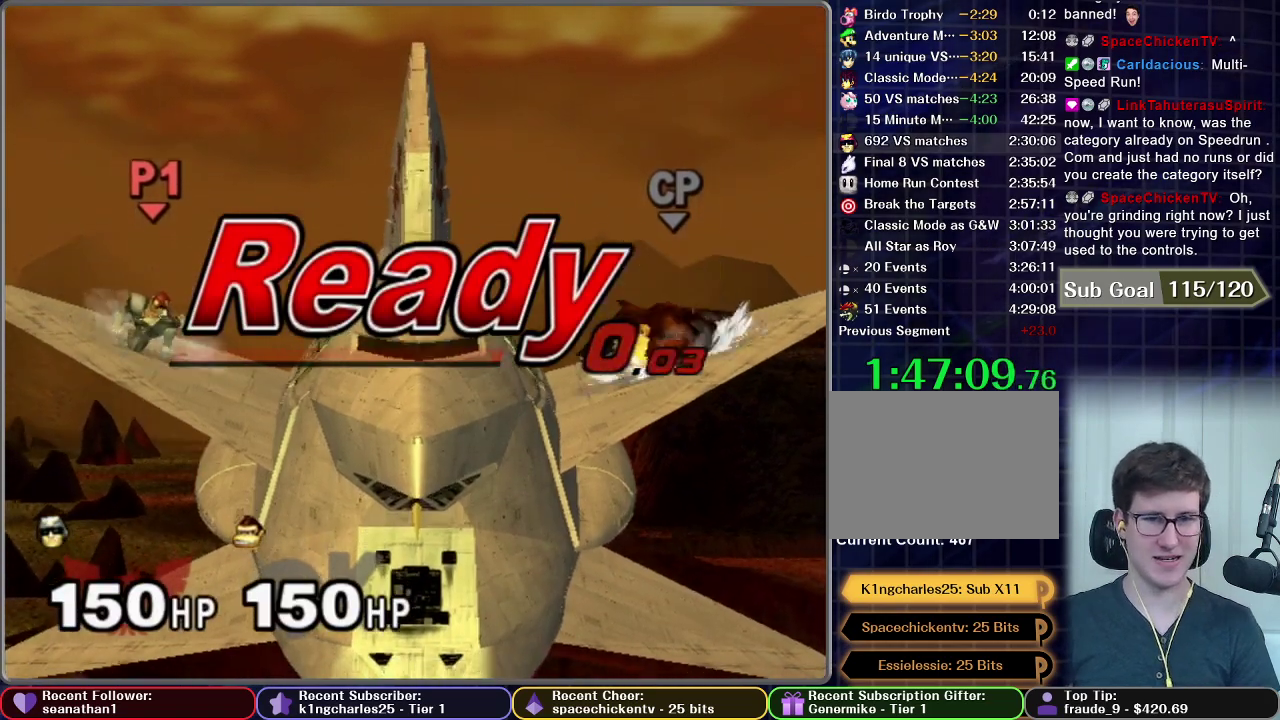
{"buttons": [], "left_stick": "center", "right_stick": "center", "events": [[200, "left_stick", "down"], [484, "left_stick", "center"]]}
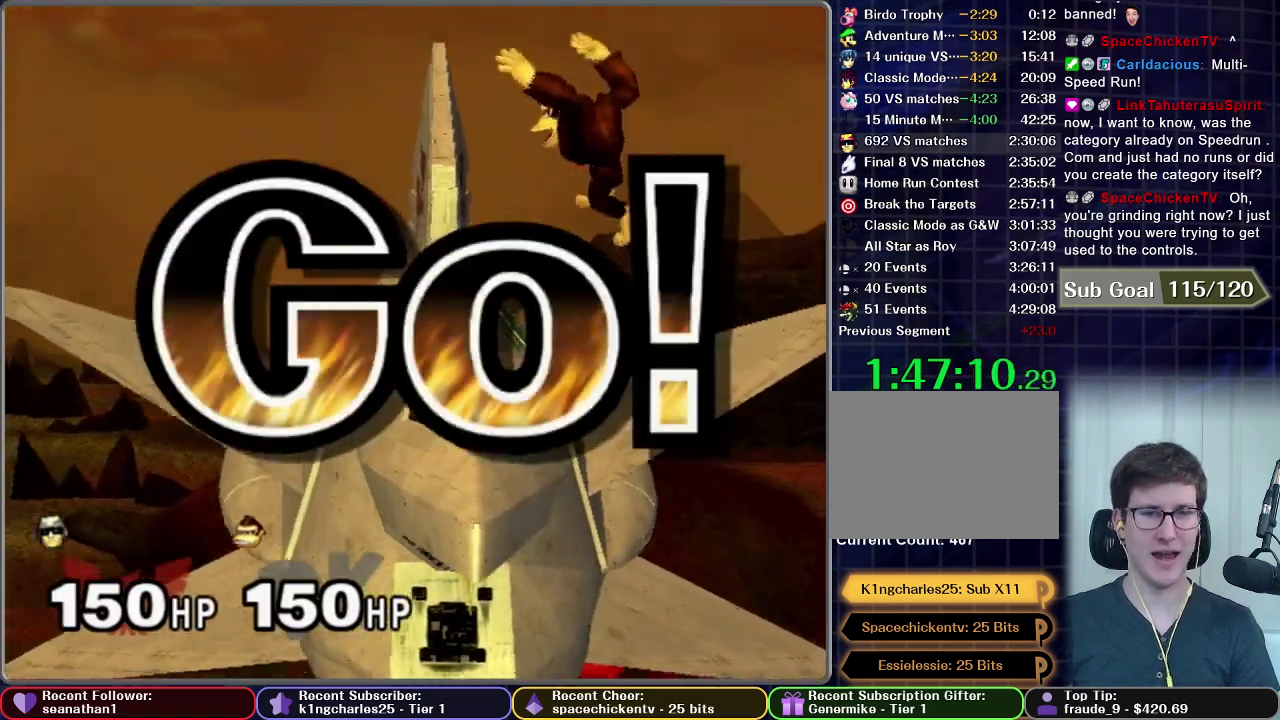
{"buttons": [], "left_stick": "center", "right_stick": "center", "events": [[84, "left_stick", "down-left"], [468, "left_stick", "center"]]}
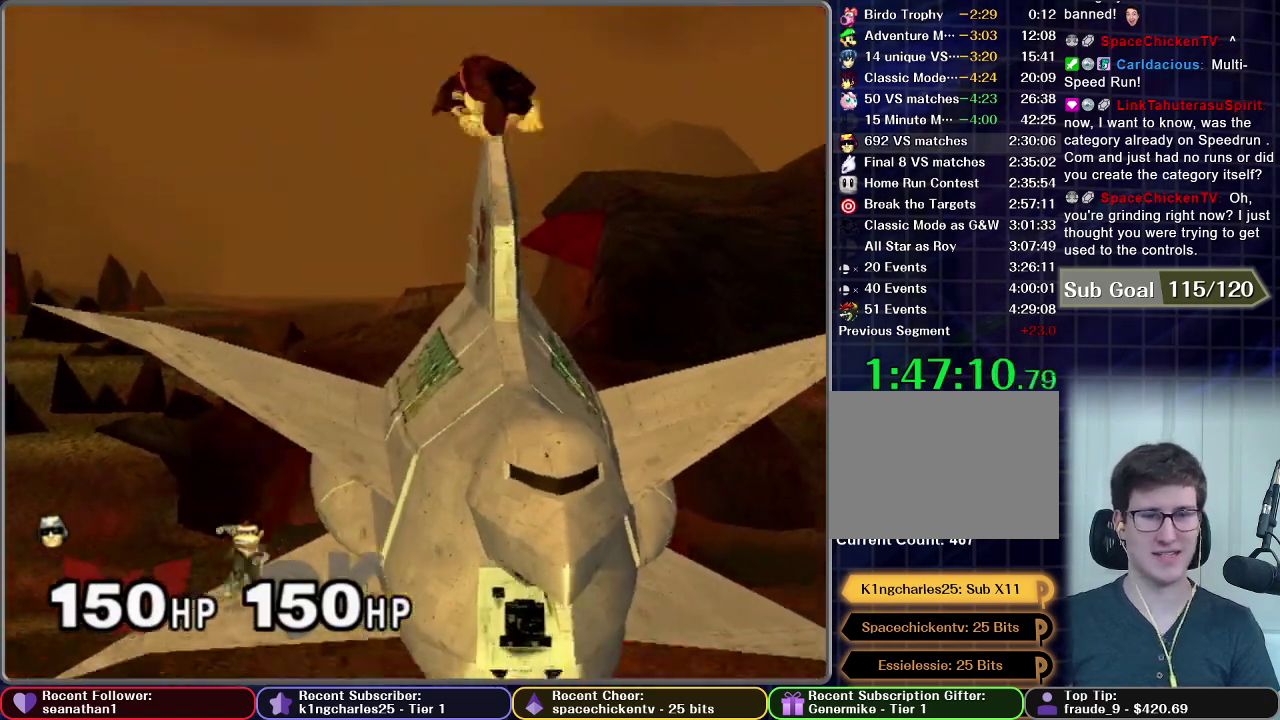
{"buttons": [], "left_stick": "left", "right_stick": "center", "events": [[200, "left_stick", "left"]]}
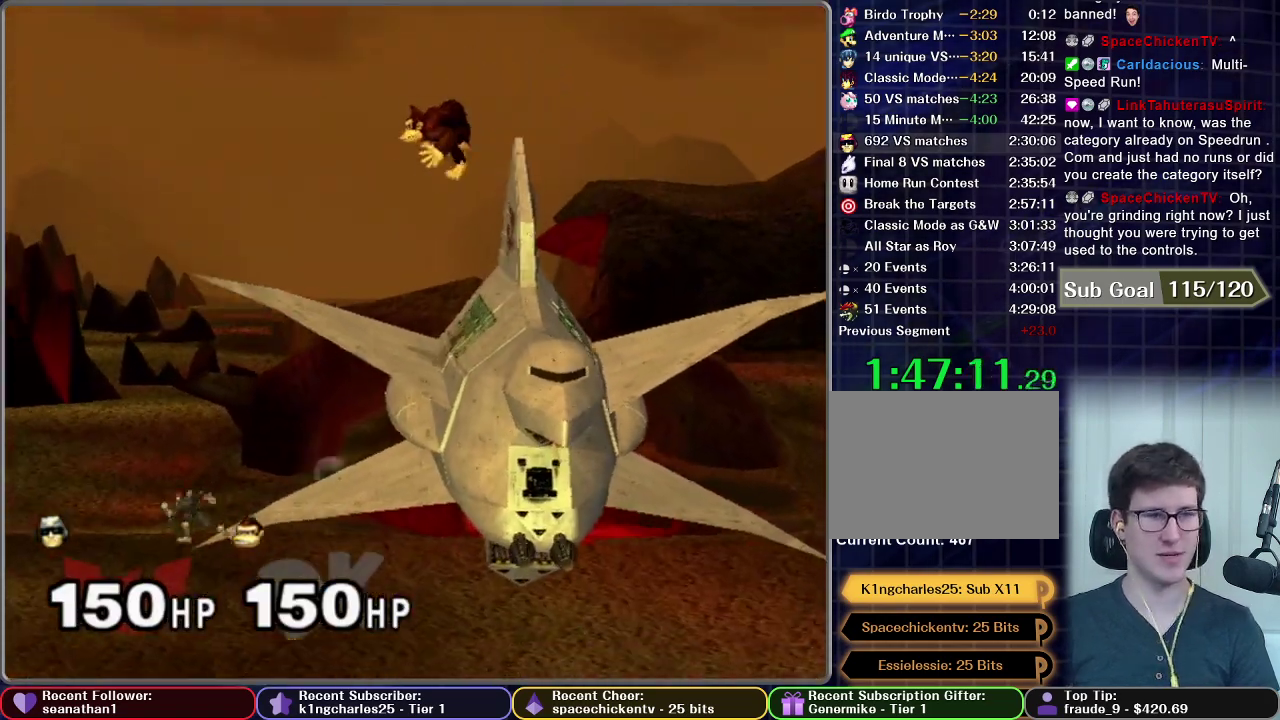
{"buttons": [], "left_stick": "down", "right_stick": "center", "events": [[284, "left_stick", "down"], [418, "A", "down"], [468, "A", "up"]]}
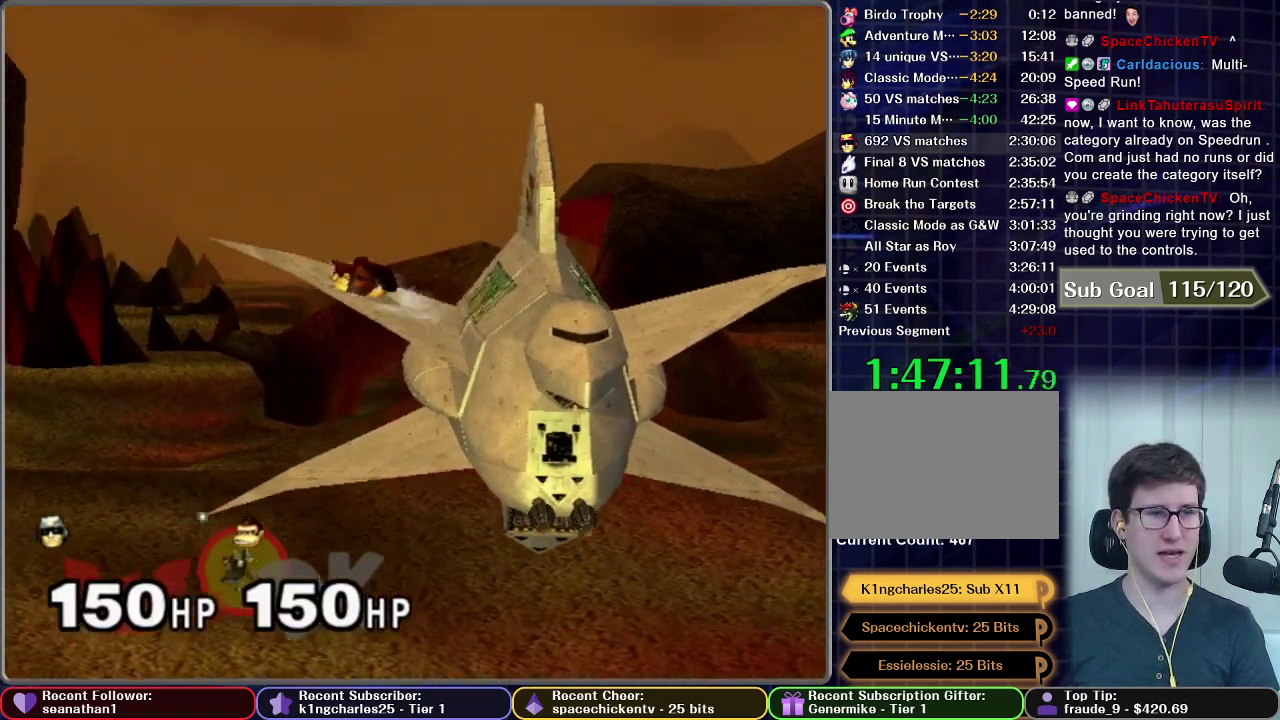
{"buttons": [], "left_stick": "center", "right_stick": "center", "events": [[67, "A", "down"], [384, "left_stick", "center"], [417, "A", "up"]]}
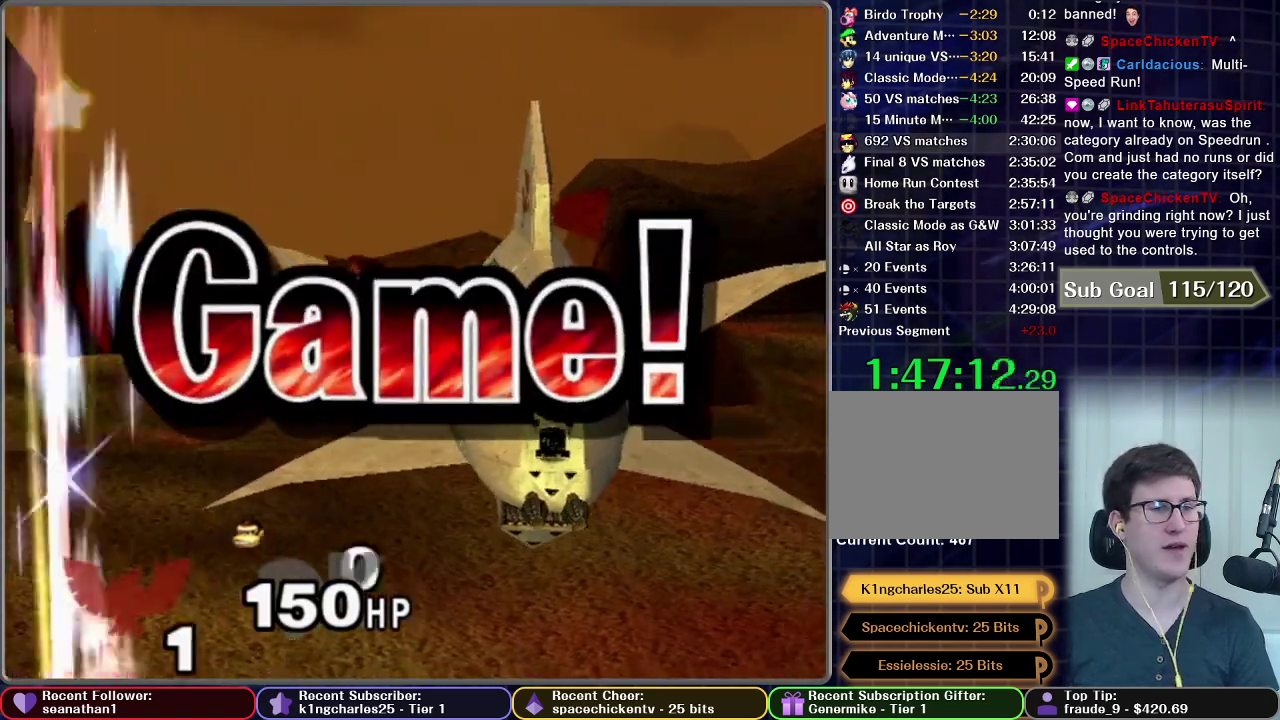
{"buttons": [], "left_stick": "center", "right_stick": "center", "events": []}
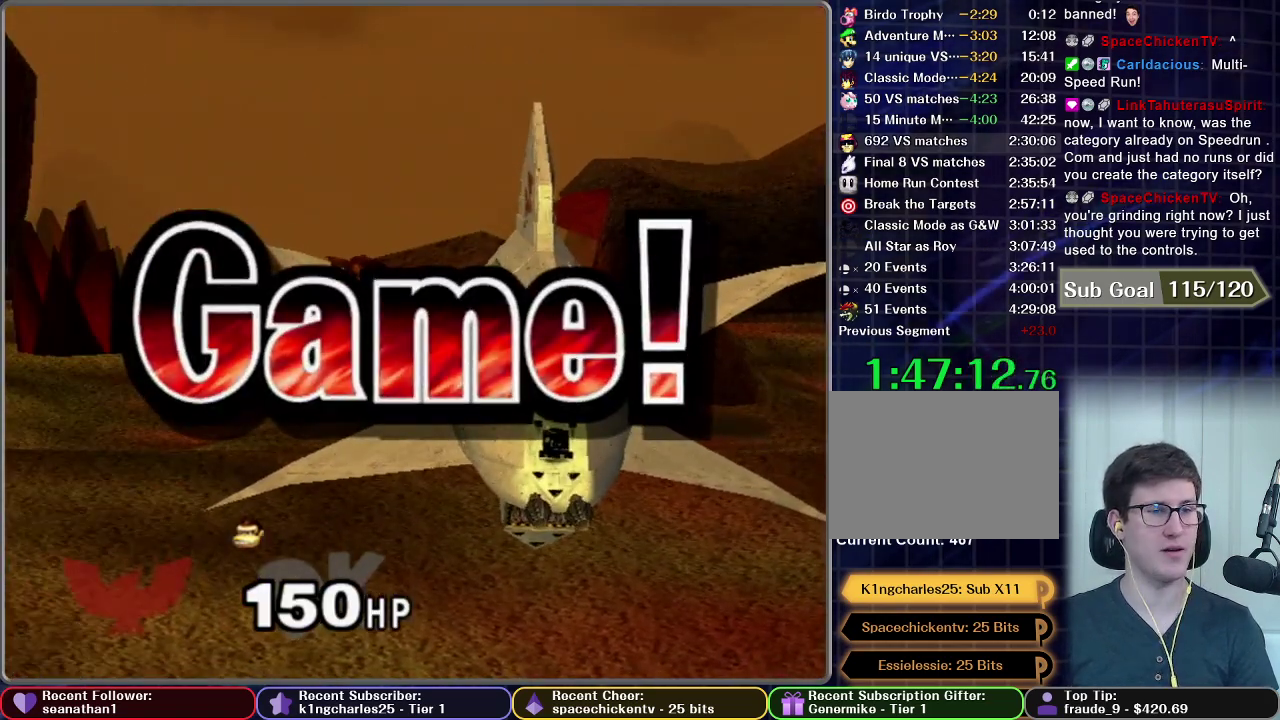
{"buttons": [], "left_stick": "center", "right_stick": "center", "events": []}
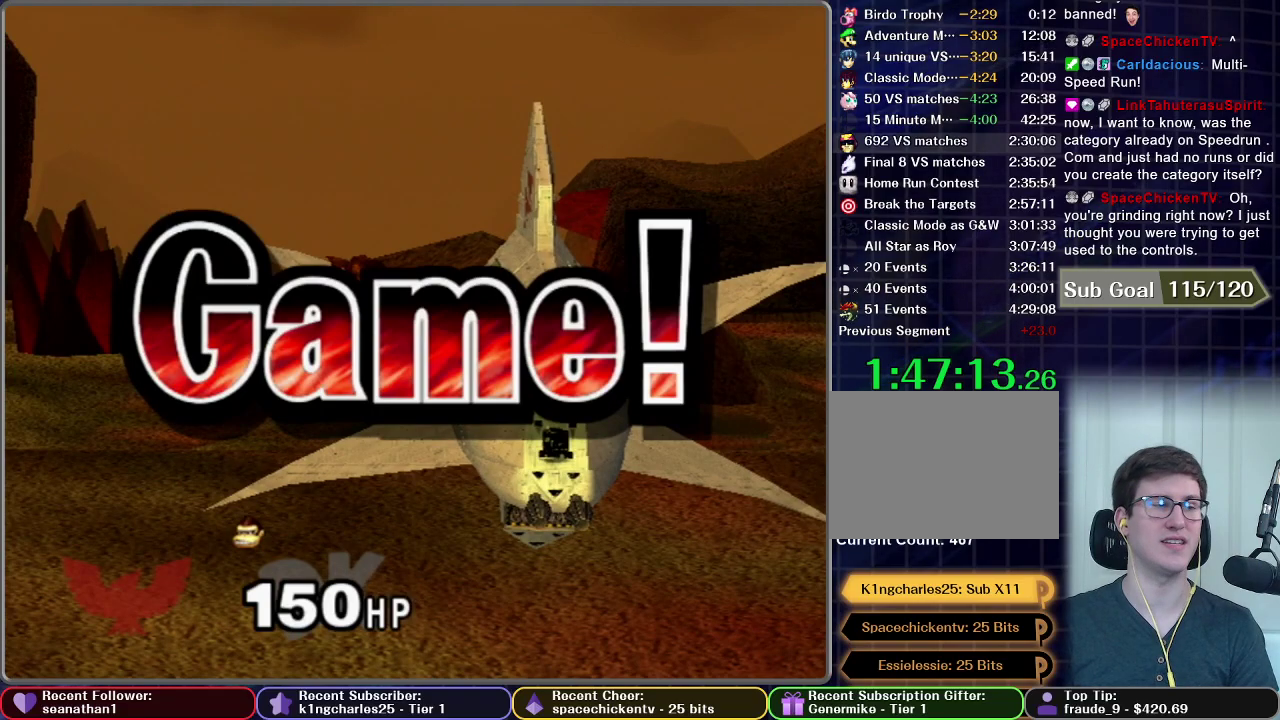
{"buttons": ["START"], "left_stick": "center", "right_stick": "center", "events": [[468, "START", "down"]]}
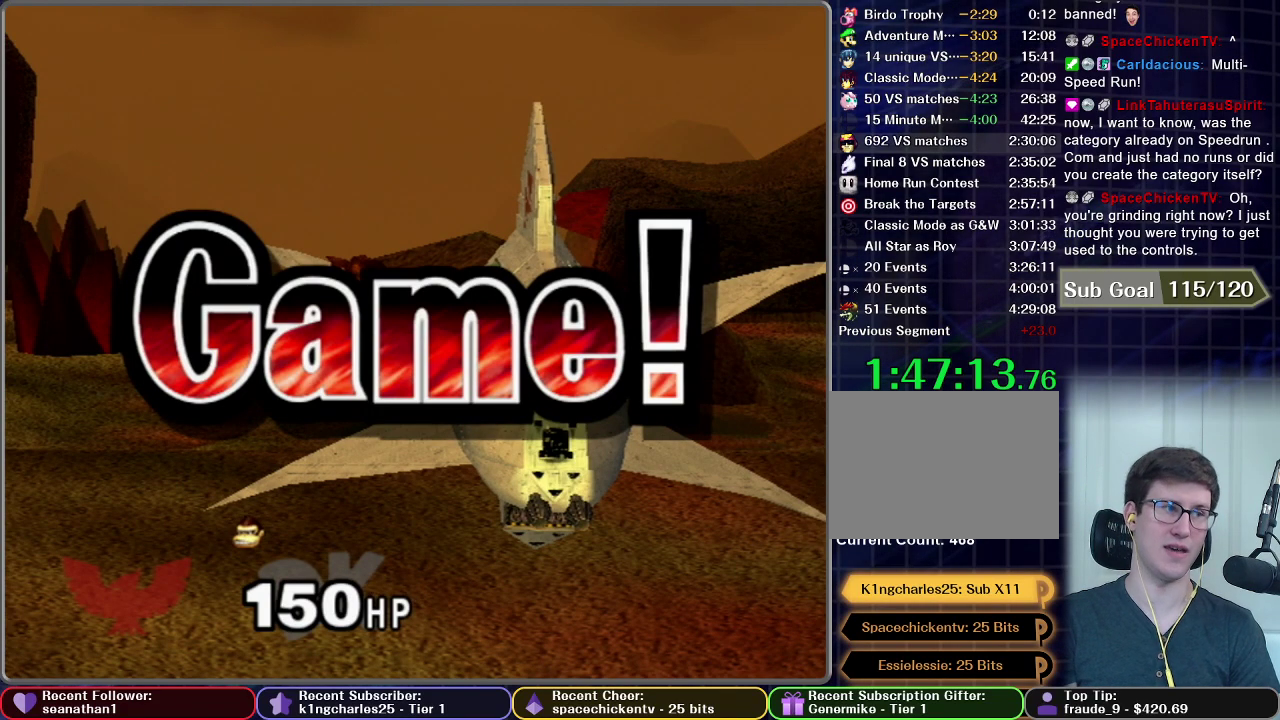
{"buttons": [], "left_stick": "center", "right_stick": "center", "events": [[133, "START", "up"], [183, "START", "down"], [300, "START", "up"], [367, "START", "down"], [484, "START", "up"]]}
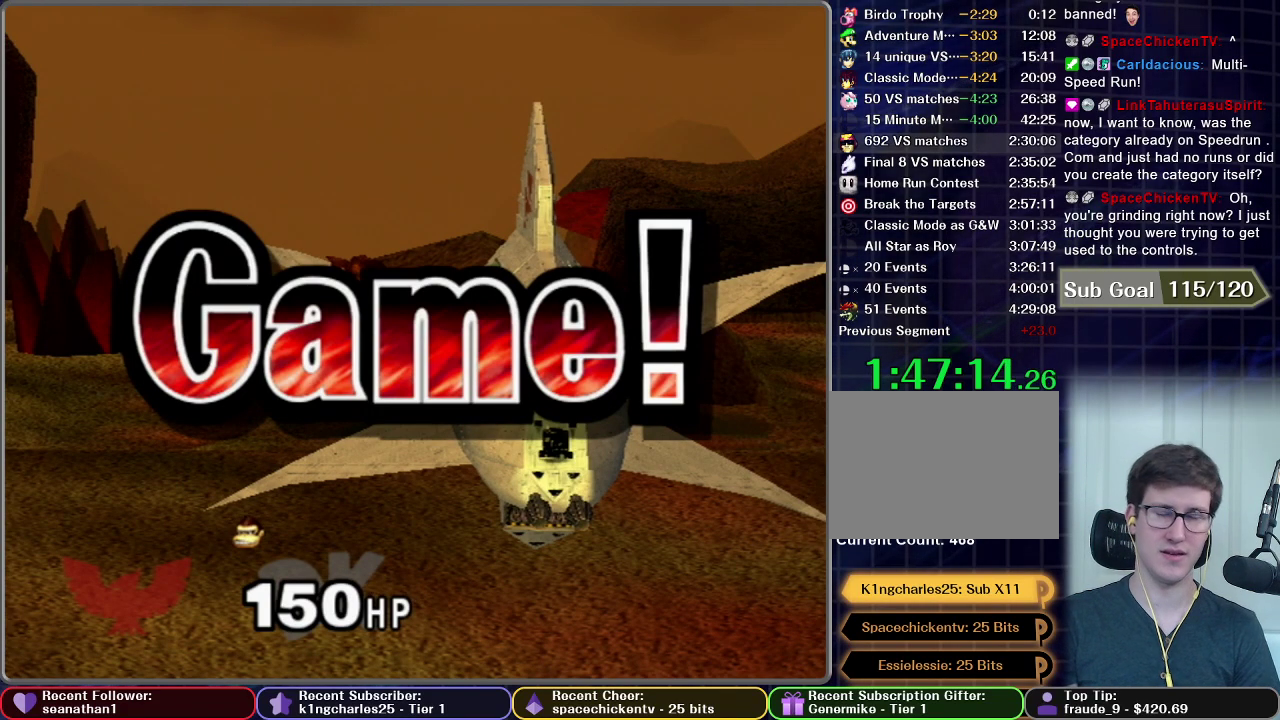
{"buttons": [], "left_stick": "center", "right_stick": "center", "events": [[50, "START", "down"], [151, "START", "up"], [234, "START", "down"], [301, "START", "up"], [401, "START", "down"], [484, "START", "up"]]}
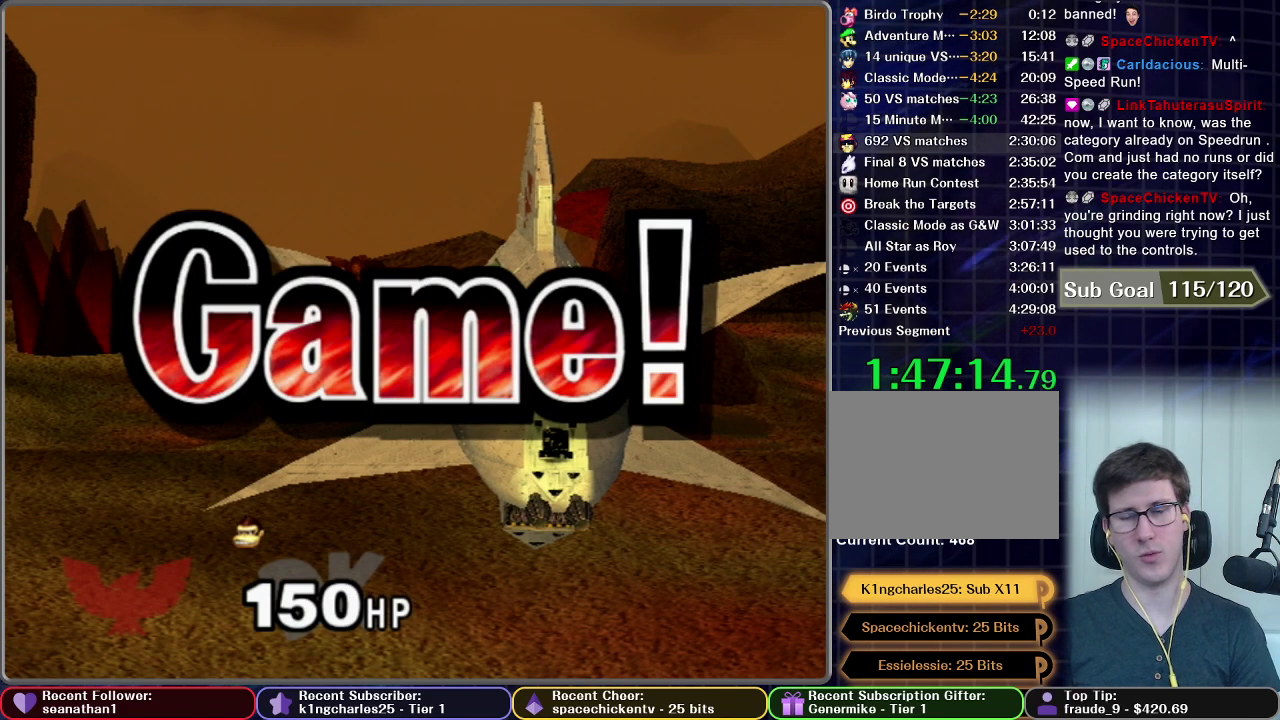
{"buttons": [], "left_stick": "center", "right_stick": "center", "events": [[50, "START", "down"], [133, "START", "up"], [183, "START", "down"], [300, "START", "up"], [384, "START", "down"], [500, "START", "up"]]}
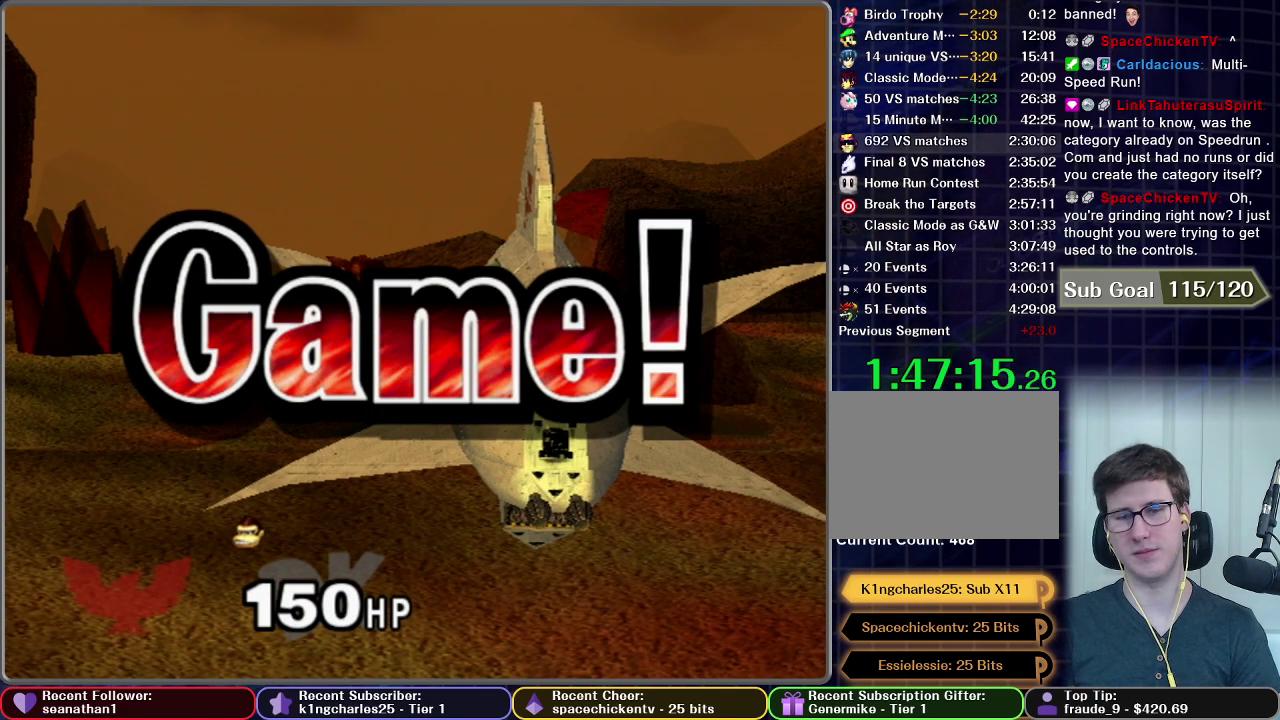
{"buttons": ["START"], "left_stick": "center", "right_stick": "center", "events": [[67, "START", "down"], [151, "START", "up"], [251, "START", "down"], [334, "START", "up"], [434, "START", "down"]]}
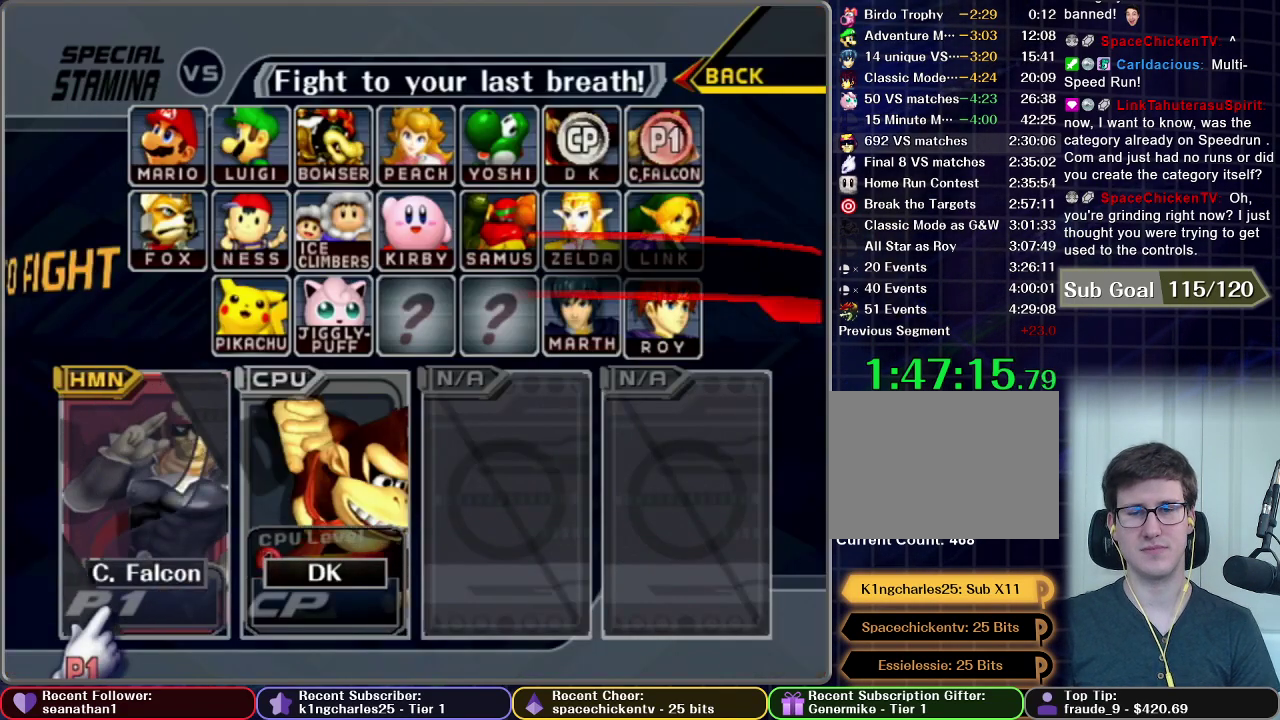
{"buttons": ["START"], "left_stick": "center", "right_stick": "center", "events": [[17, "START", "up"], [117, "START", "down"], [200, "START", "up"], [284, "START", "down"], [417, "START", "up"], [484, "START", "down"]]}
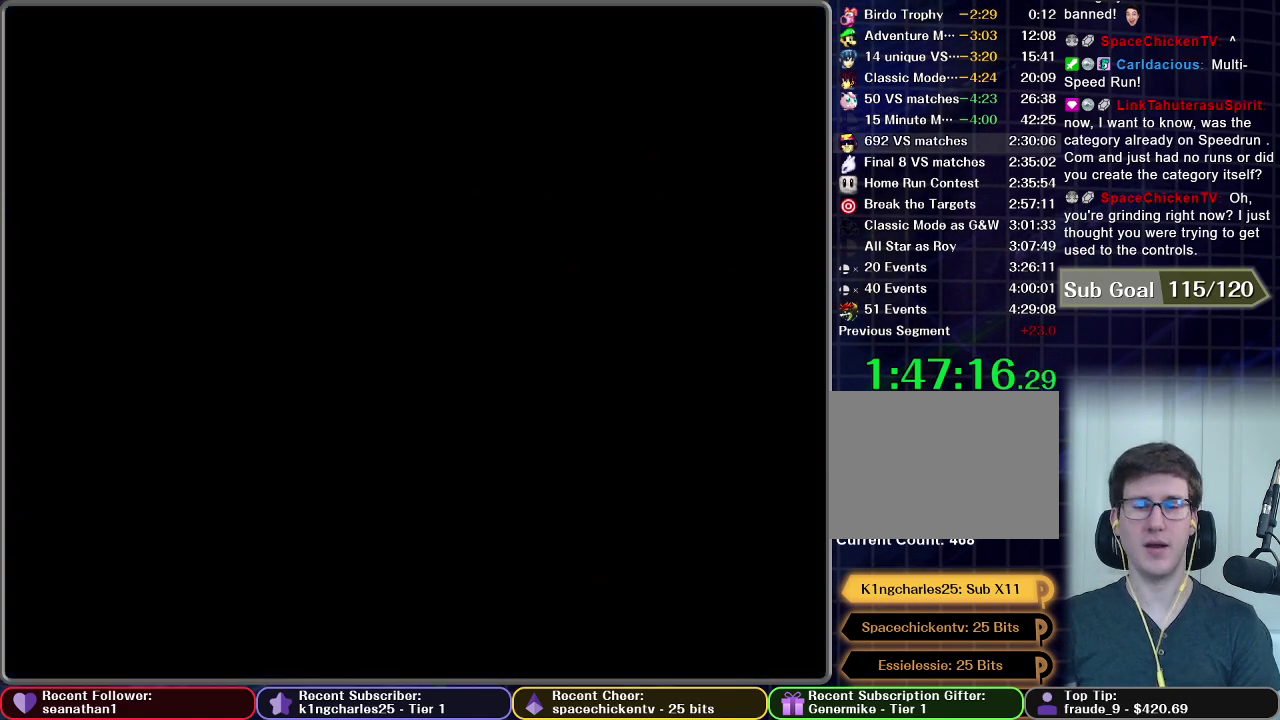
{"buttons": [], "left_stick": "center", "right_stick": "center", "events": [[251, "START", "up"]]}
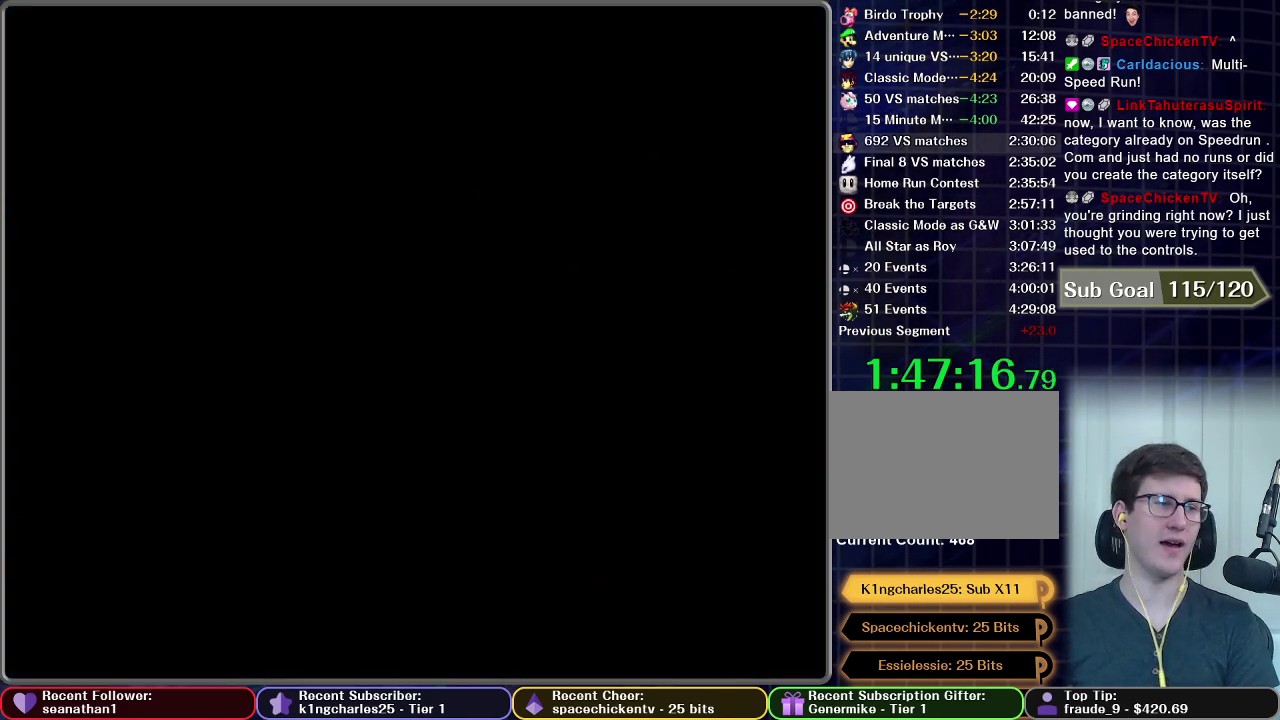
{"buttons": [], "left_stick": "center", "right_stick": "center", "events": []}
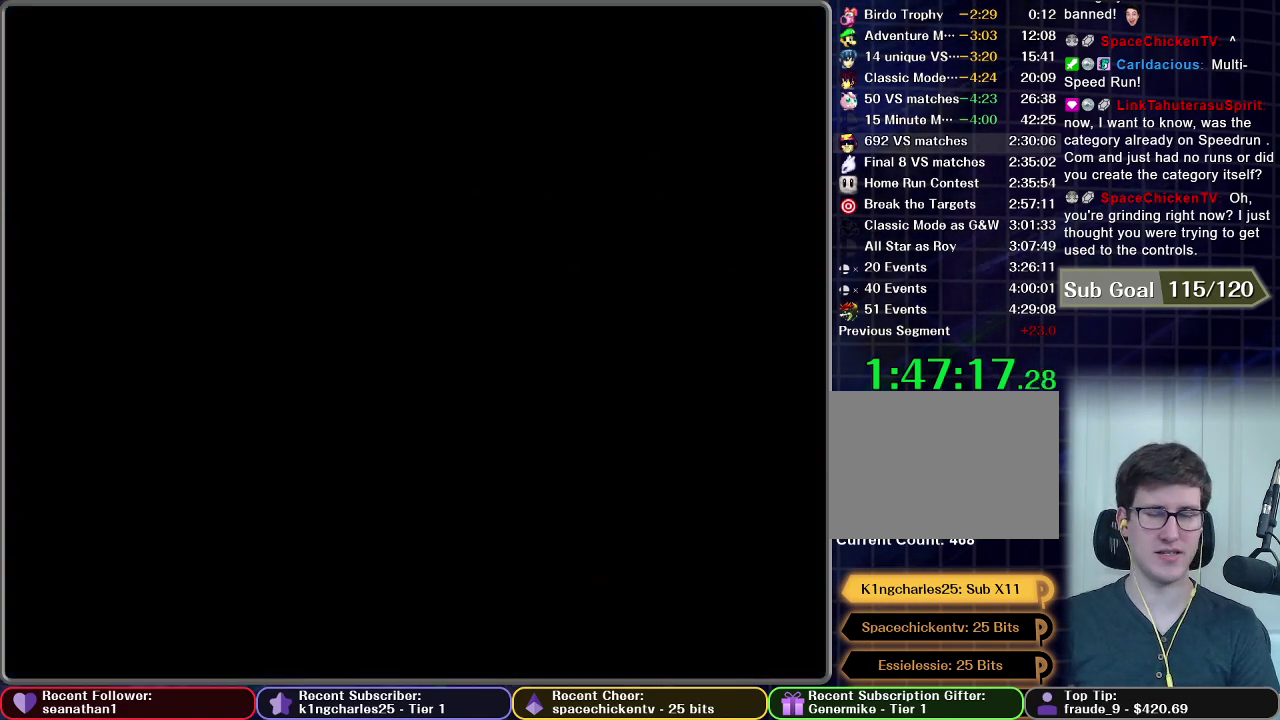
{"buttons": [], "left_stick": "center", "right_stick": "center", "events": []}
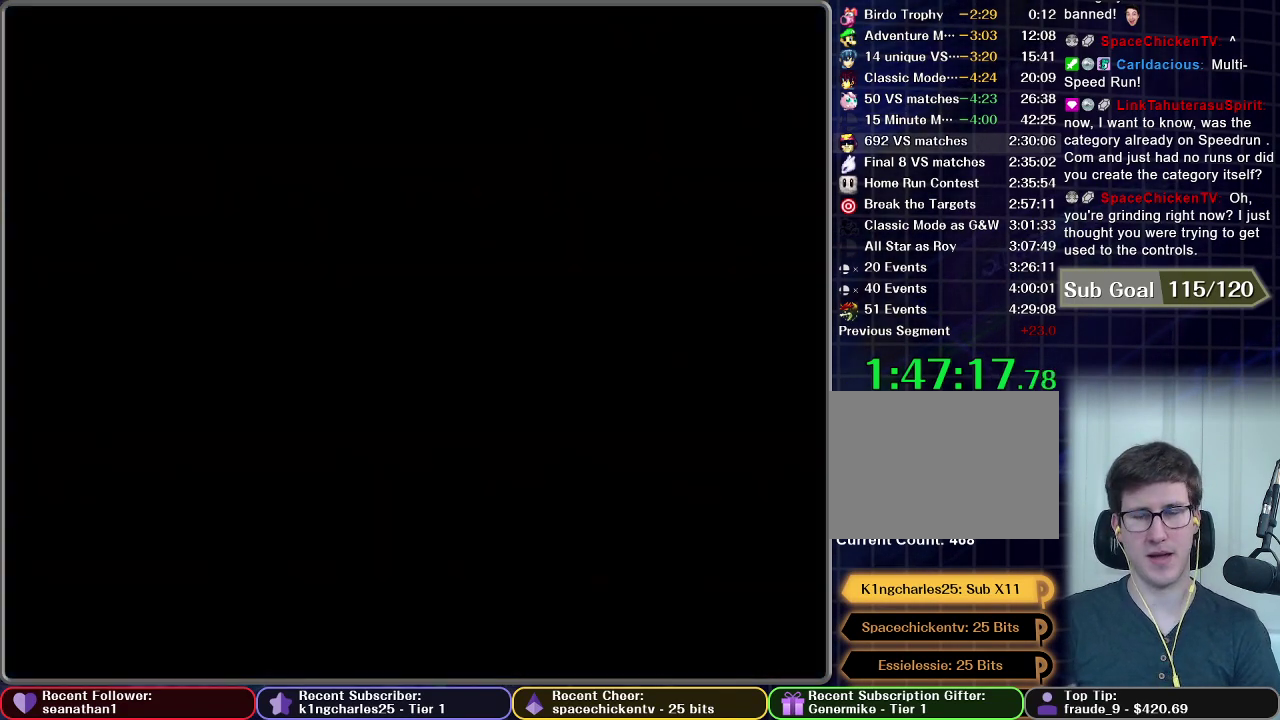
{"buttons": [], "left_stick": "center", "right_stick": "center", "events": []}
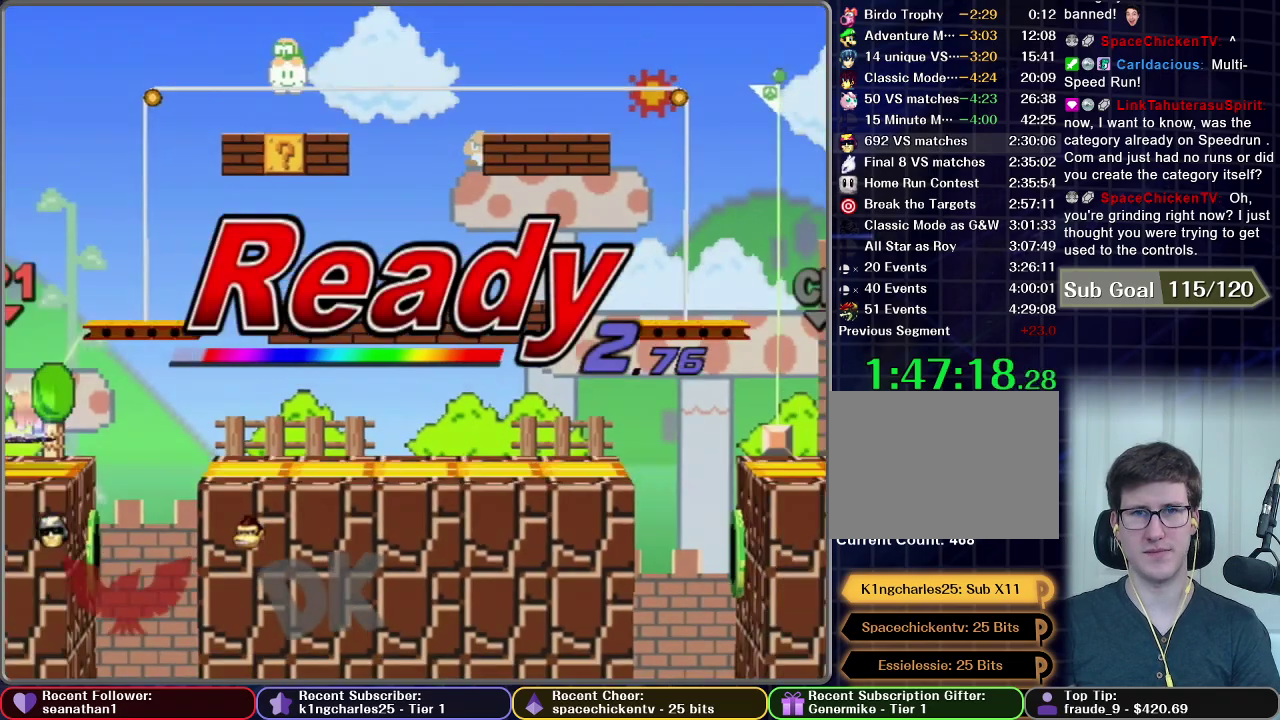
{"buttons": [], "left_stick": "center", "right_stick": "center", "events": []}
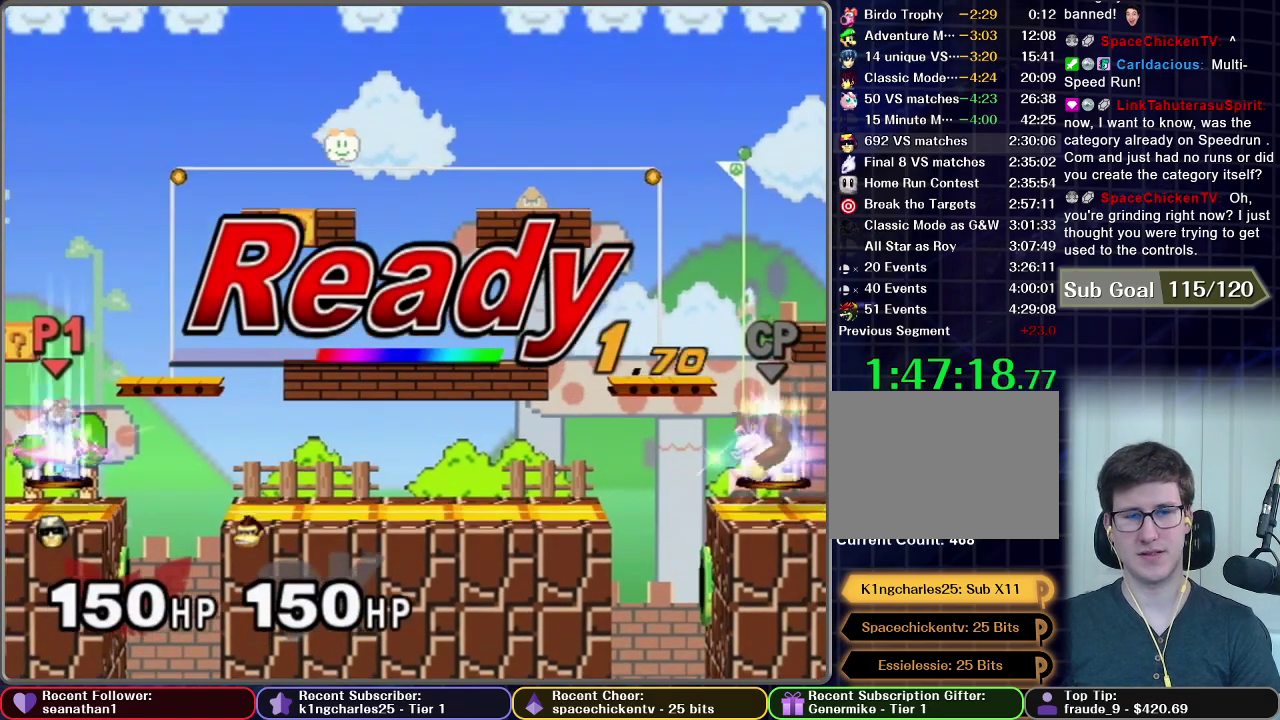
{"buttons": [], "left_stick": "center", "right_stick": "center", "events": []}
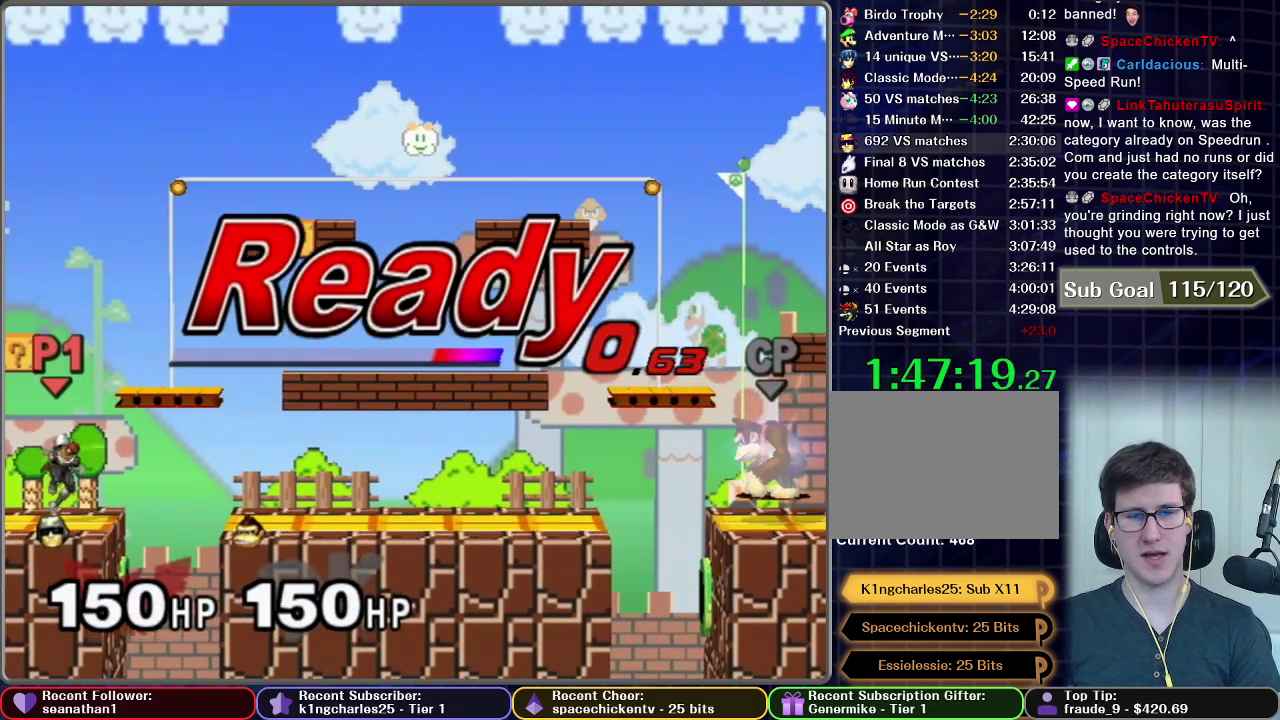
{"buttons": [], "left_stick": "right", "right_stick": "center", "events": [[434, "left_stick", "right"]]}
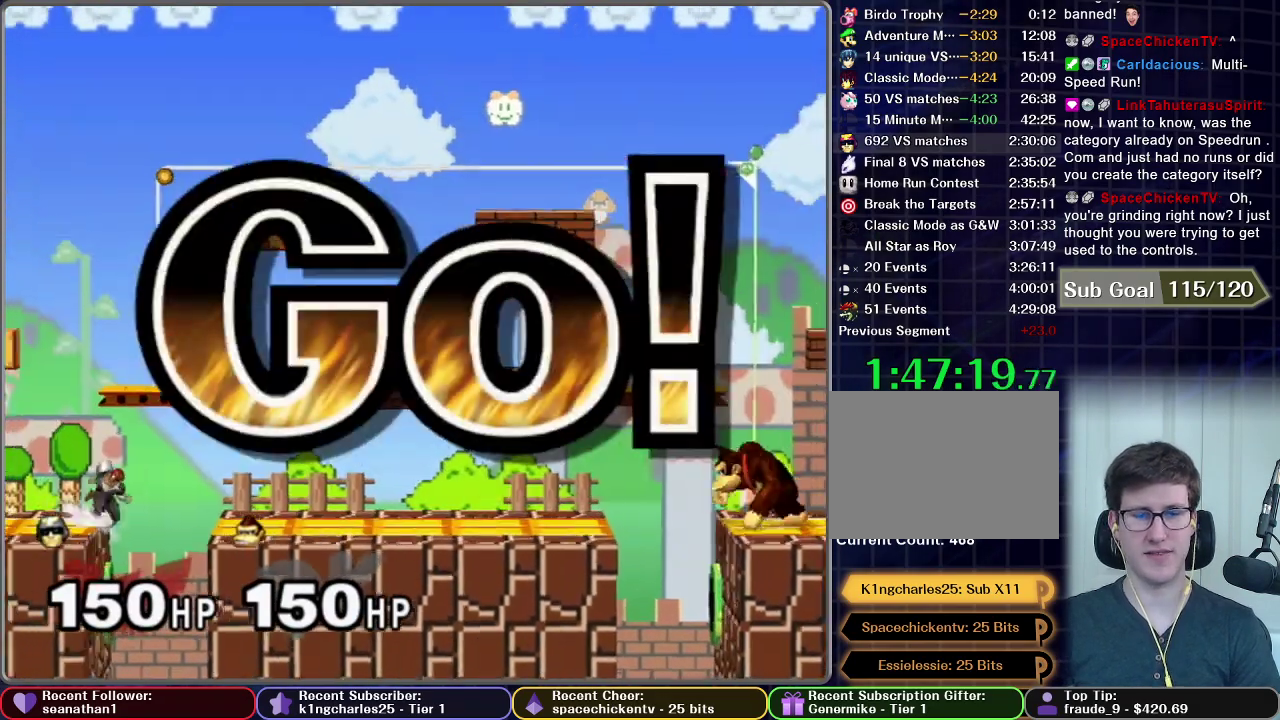
{"buttons": ["A"], "left_stick": "down", "right_stick": "center", "events": [[133, "left_stick", "down"], [267, "A", "down"]]}
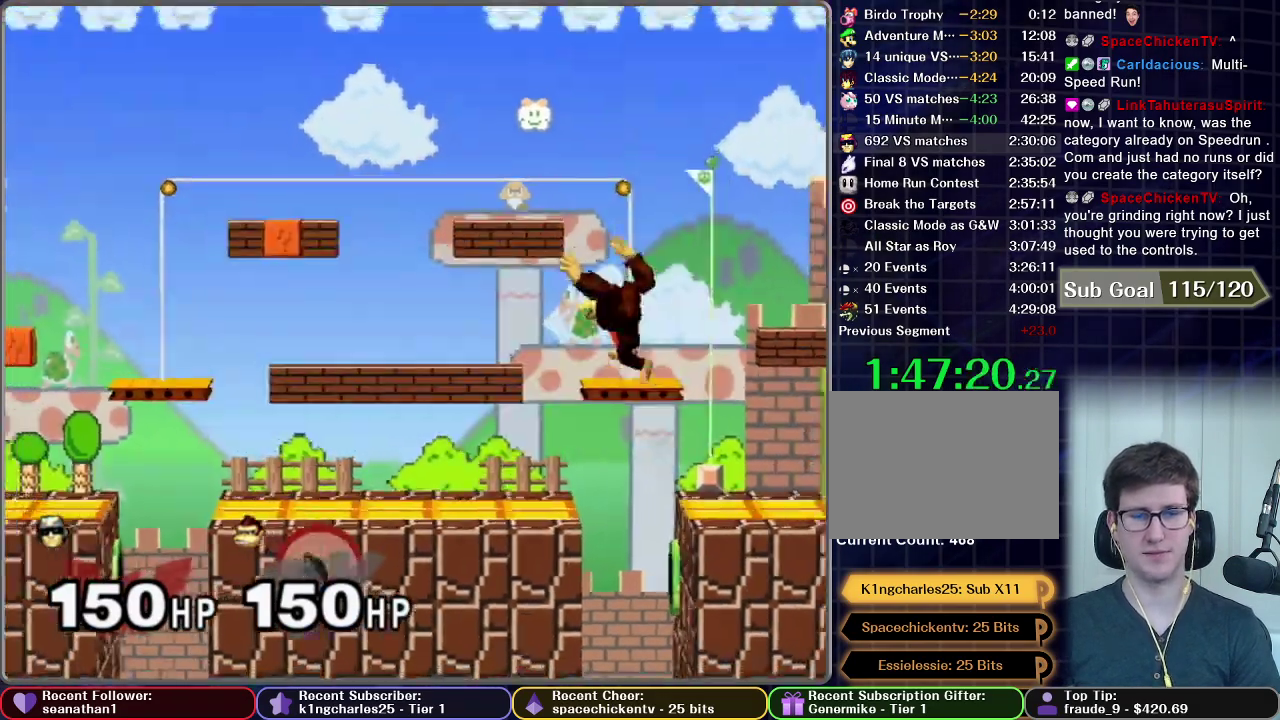
{"buttons": ["A"], "left_stick": "center", "right_stick": "center", "events": [[17, "left_stick", "center"]]}
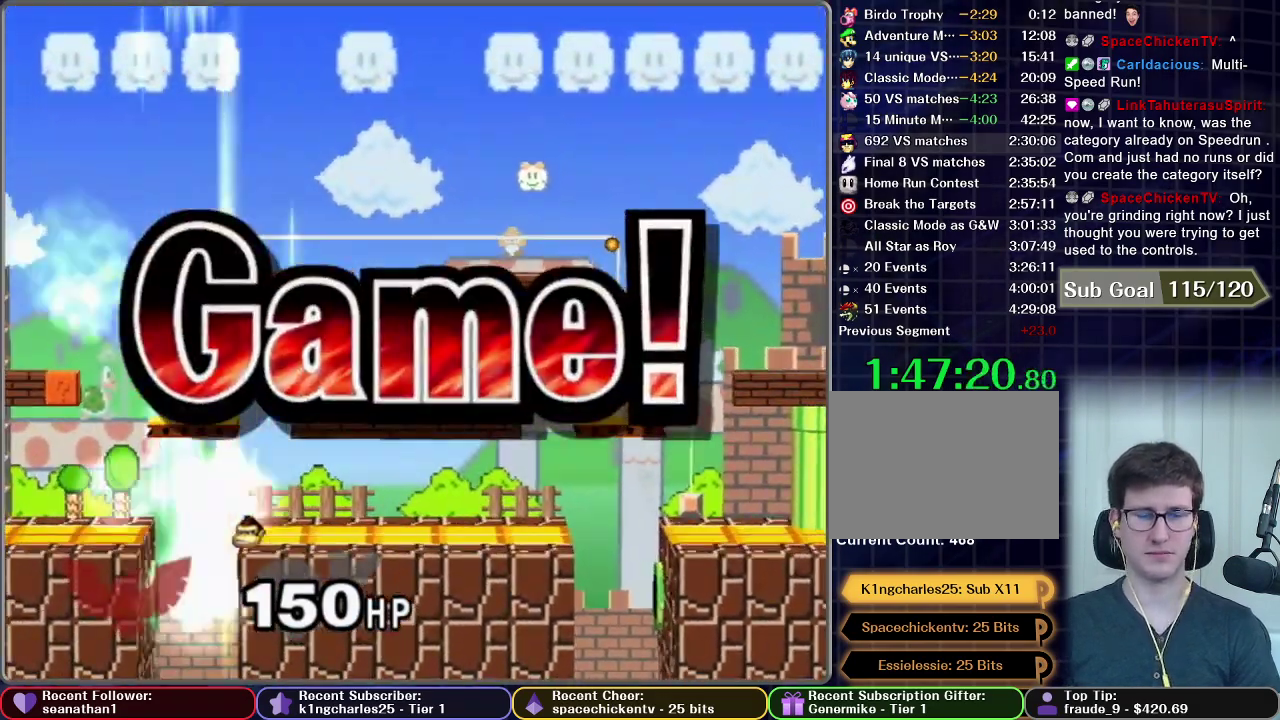
{"buttons": [], "left_stick": "center", "right_stick": "center", "events": [[167, "A", "up"]]}